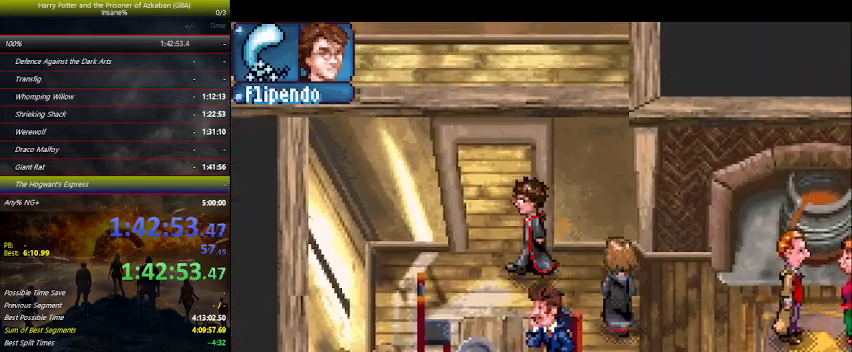
Gameplay with keyboard and mouse; each line is a JSON object with the keys held at the frame after it. "events" lists presses ("down") and releases ("up") of "a", "ctrl", "d", "down", "e", "escape", "f", "f1", "f4", "left", "q", "r", "return", "right", "s", "shift", "space", "tab", "up", "w" and "z" between this image and that frame as [ms after this image, input, new state], when the widget could be followed in between. No other keys are recorded. Mouse buttons are not recorded. Not read: mouse_move.
{"keys": ["up"], "events": [[200, "up", "down"], [267, "left", "up"]]}
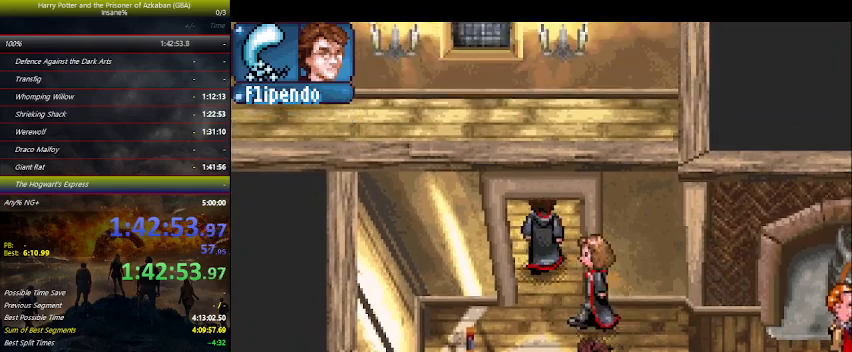
{"keys": ["left", "up"], "events": [[500, "left", "down"]]}
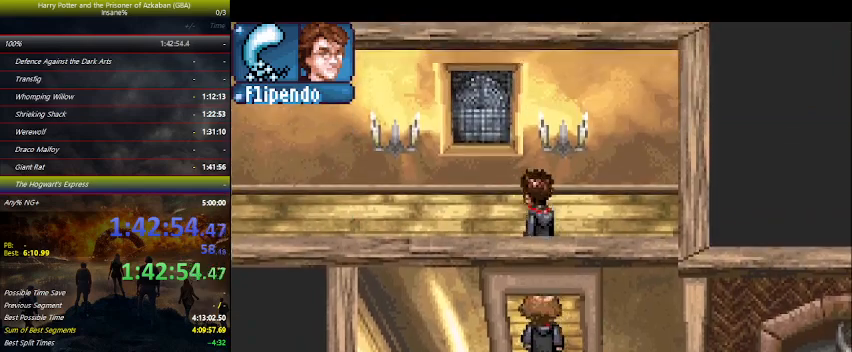
{"keys": ["left"], "events": [[134, "up", "up"]]}
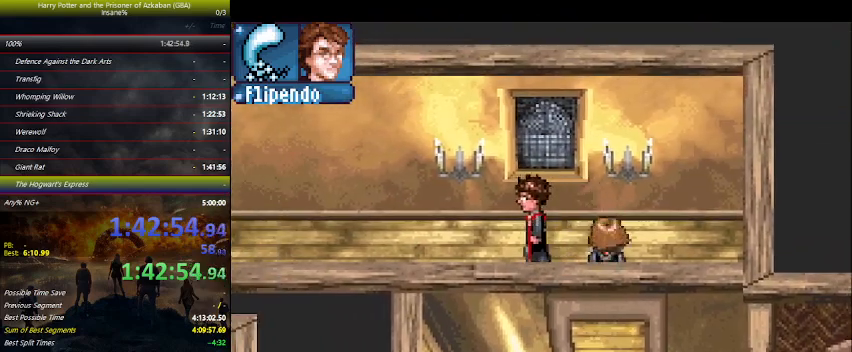
{"keys": ["left"], "events": [[367, "e", "down"], [434, "e", "up"]]}
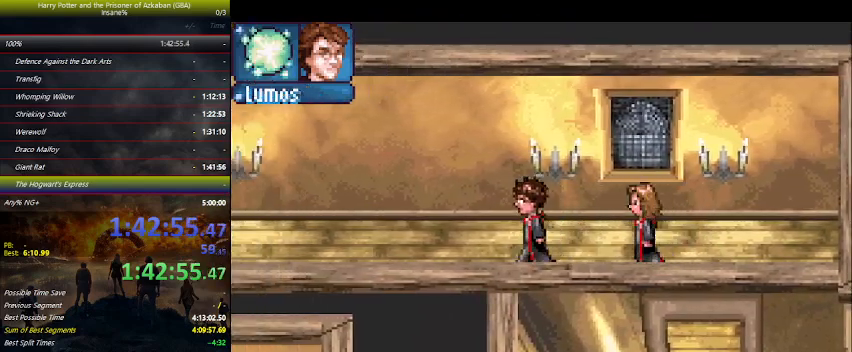
{"keys": ["left"], "events": []}
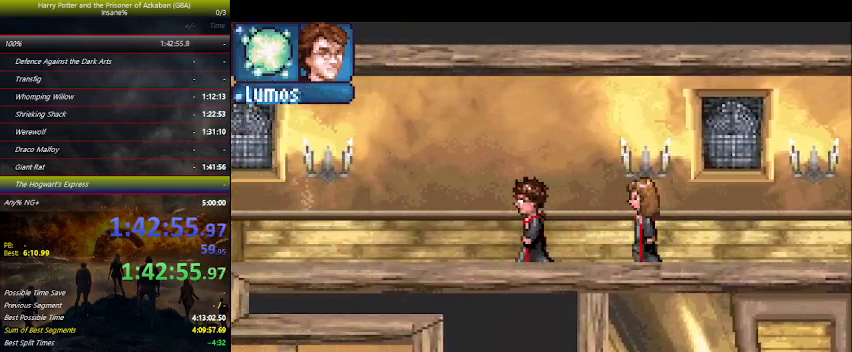
{"keys": ["left"], "events": []}
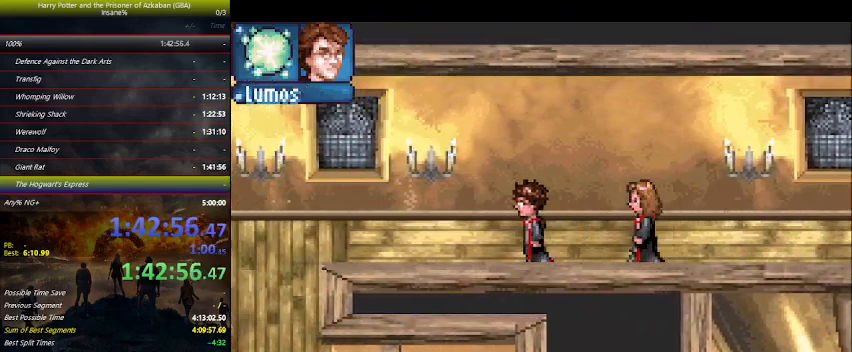
{"keys": ["left"], "events": []}
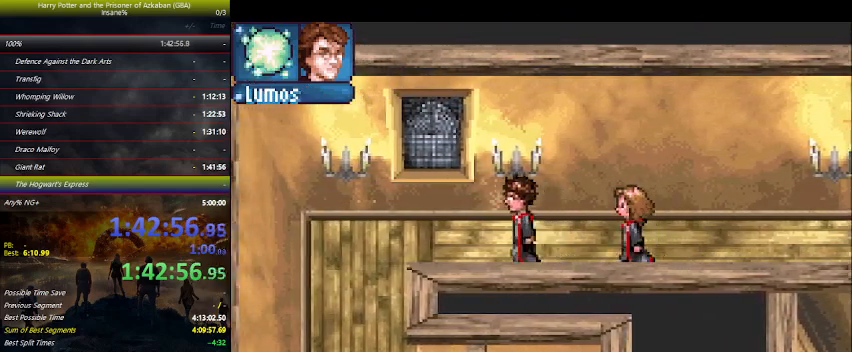
{"keys": ["down", "left"], "events": [[434, "down", "down"]]}
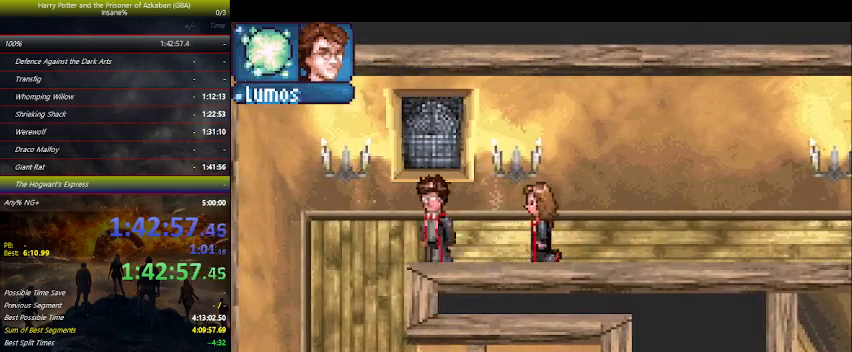
{"keys": ["down"], "events": [[134, "left", "up"]]}
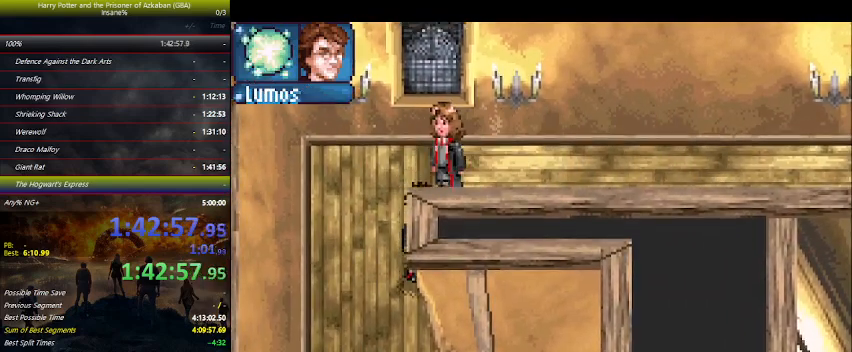
{"keys": ["down"], "events": []}
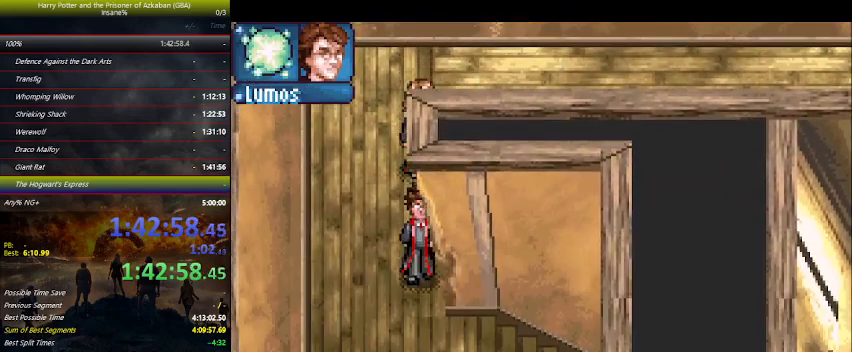
{"keys": ["right"], "events": [[200, "right", "down"], [400, "down", "up"]]}
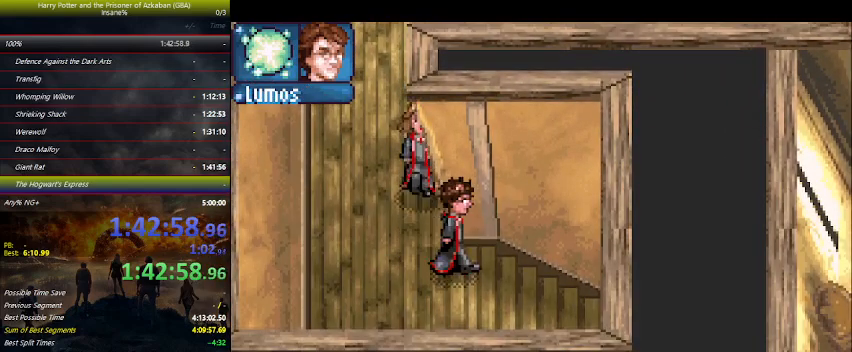
{"keys": ["right"], "events": []}
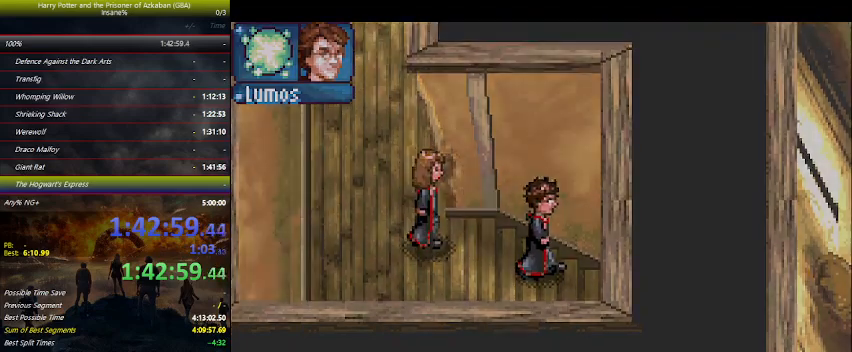
{"keys": ["right"], "events": []}
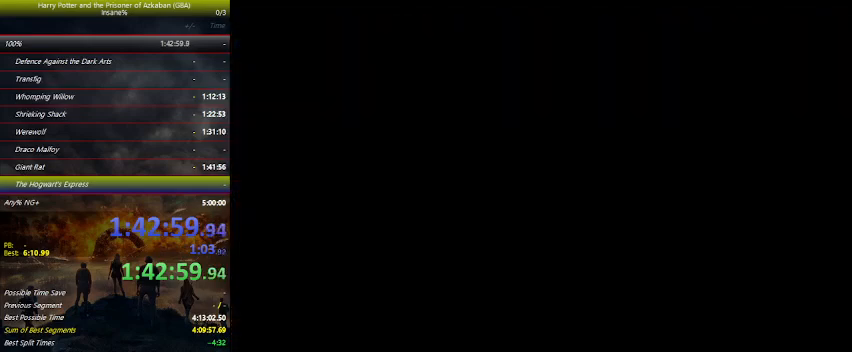
{"keys": ["right"], "events": []}
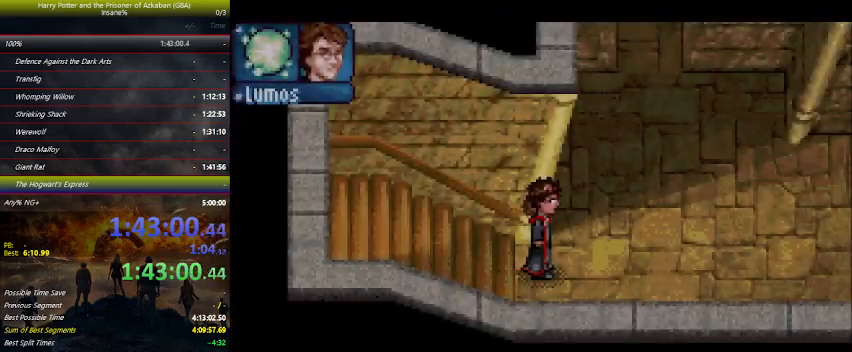
{"keys": ["right"], "events": []}
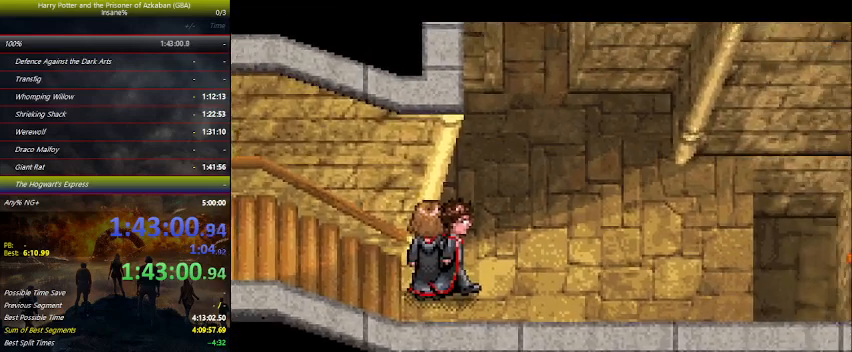
{"keys": ["right"], "events": []}
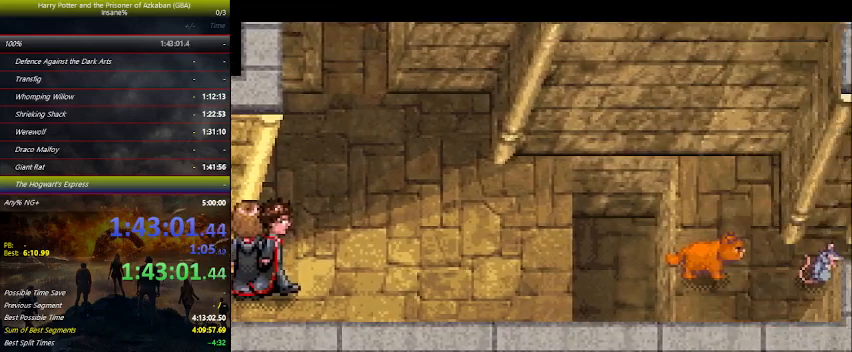
{"keys": ["right"], "events": []}
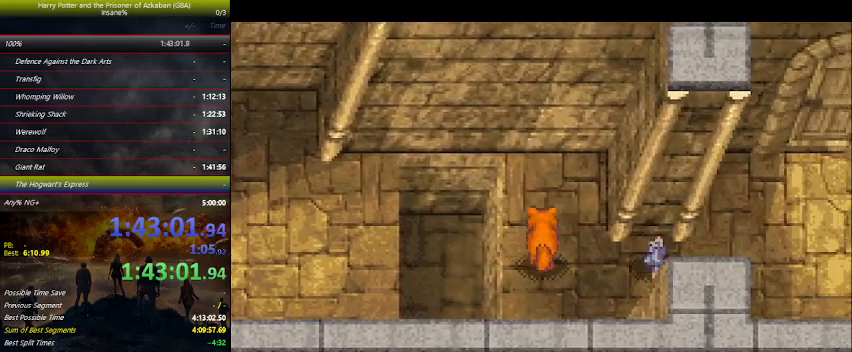
{"keys": ["right"], "events": []}
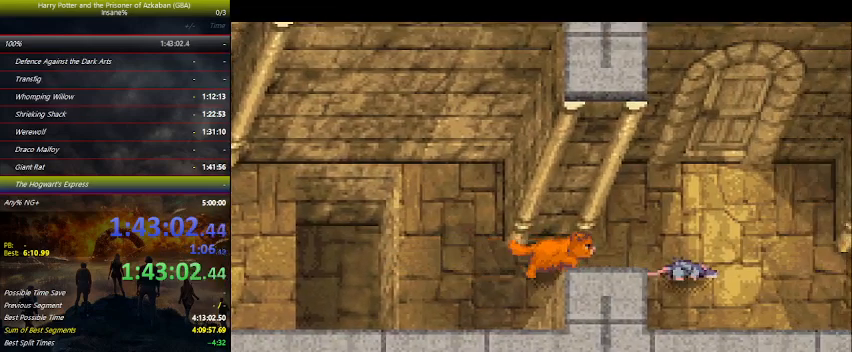
{"keys": ["right"], "events": []}
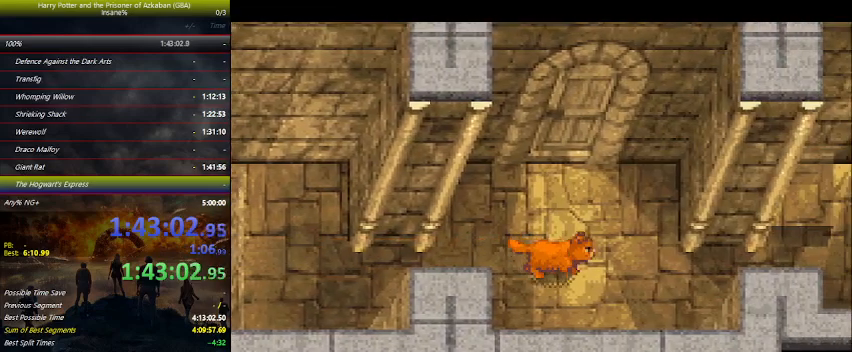
{"keys": ["right"], "events": []}
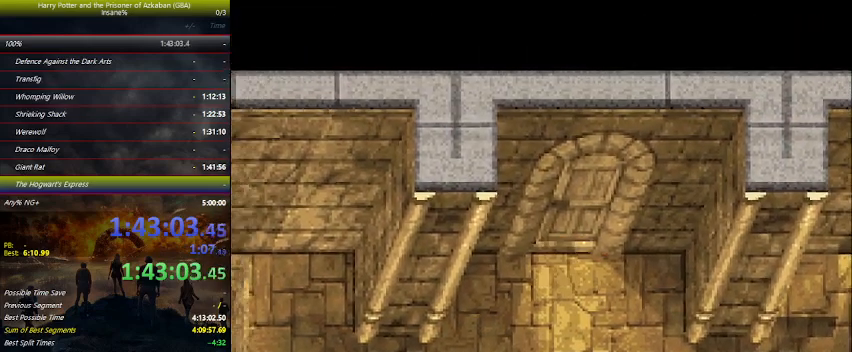
{"keys": ["right"], "events": []}
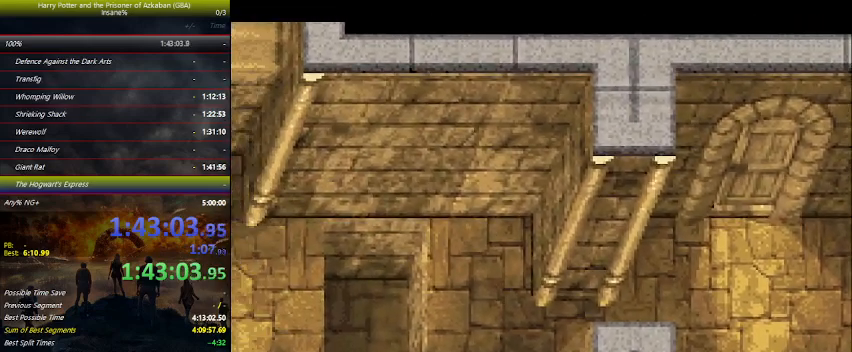
{"keys": ["right"], "events": []}
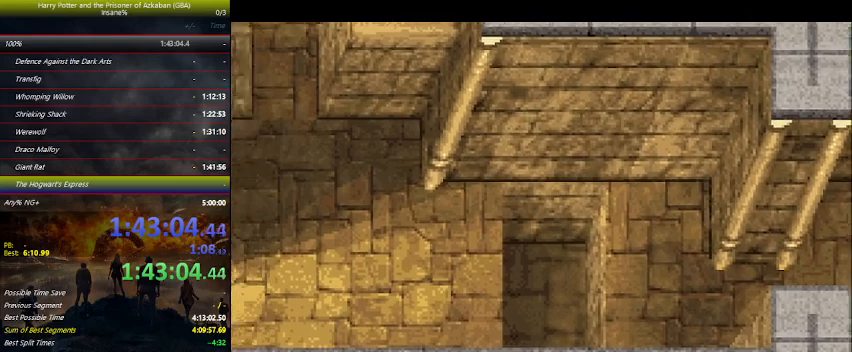
{"keys": ["right"], "events": []}
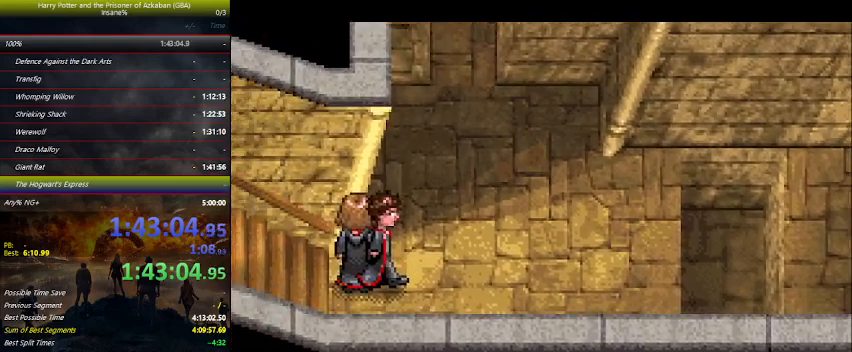
{"keys": ["right"], "events": []}
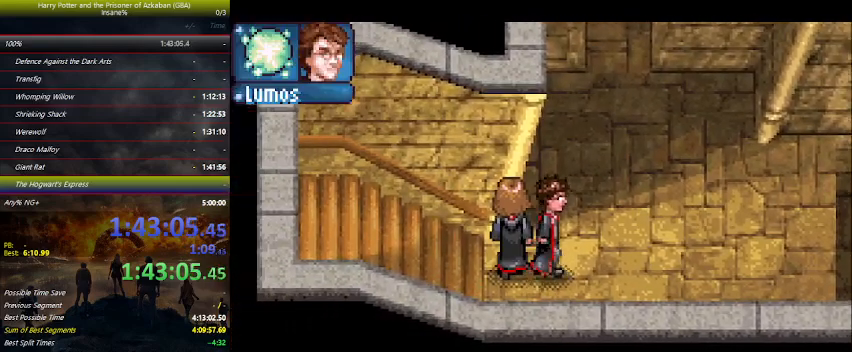
{"keys": ["right"], "events": []}
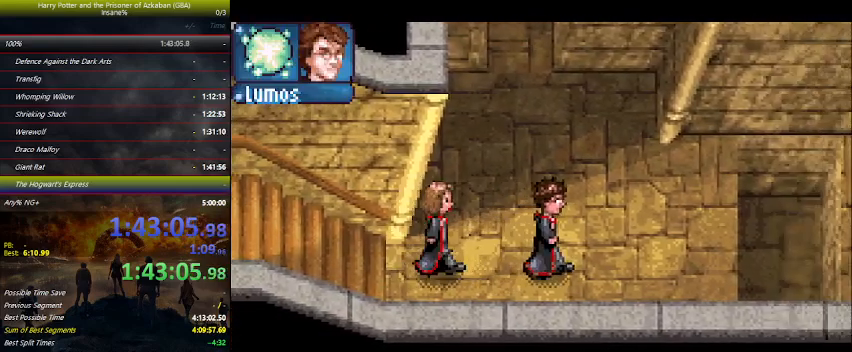
{"keys": ["right"], "events": []}
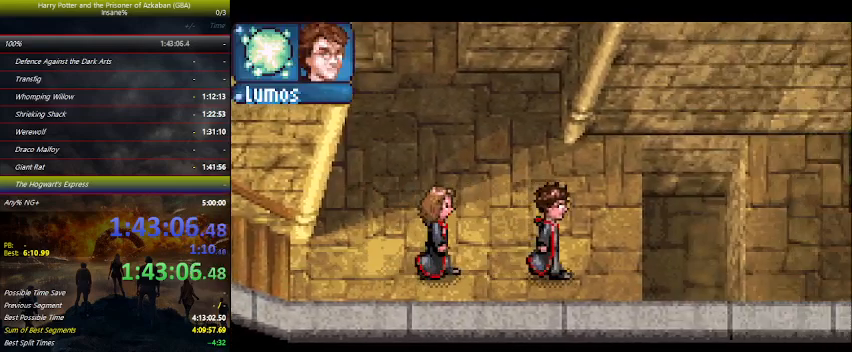
{"keys": ["right"], "events": [[34, "up", "down"], [267, "up", "up"], [267, "z", "down"], [334, "z", "up"]]}
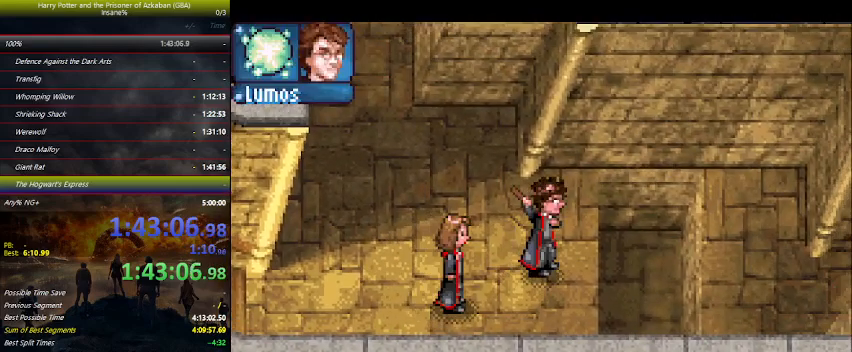
{"keys": ["right"], "events": []}
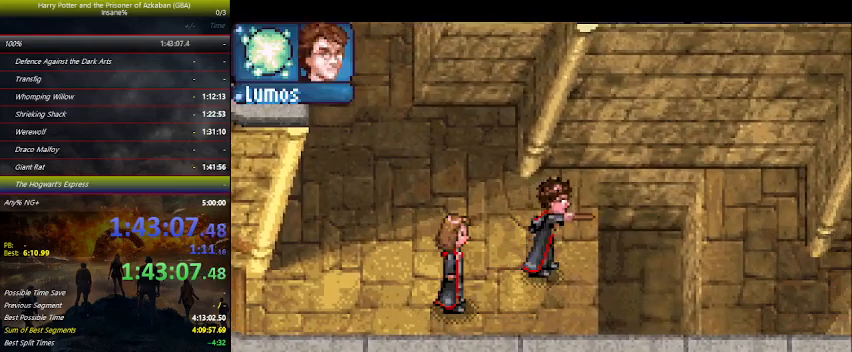
{"keys": ["right"], "events": []}